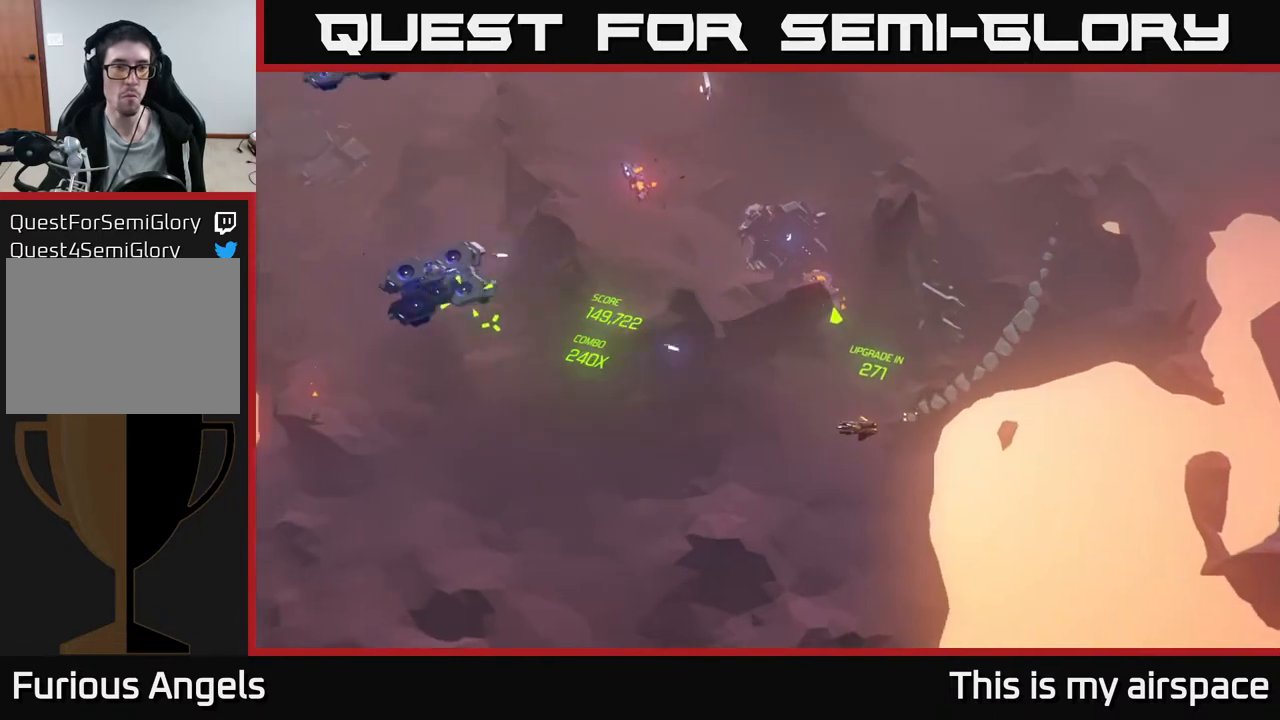
Gameplay with a controller (Xbox layout); each line is a JSON object with the inputs held at the frame after it. "events" lists button and stick changes between this image and that frame as [ms after this image, input, new state], when the widget could be followed in between. Not read: right_stick.
{"buttons": [], "left_stick": "up-left", "events": [[67, "left_stick", "down-left"], [267, "left_stick", "left"], [500, "left_stick", "up-left"]]}
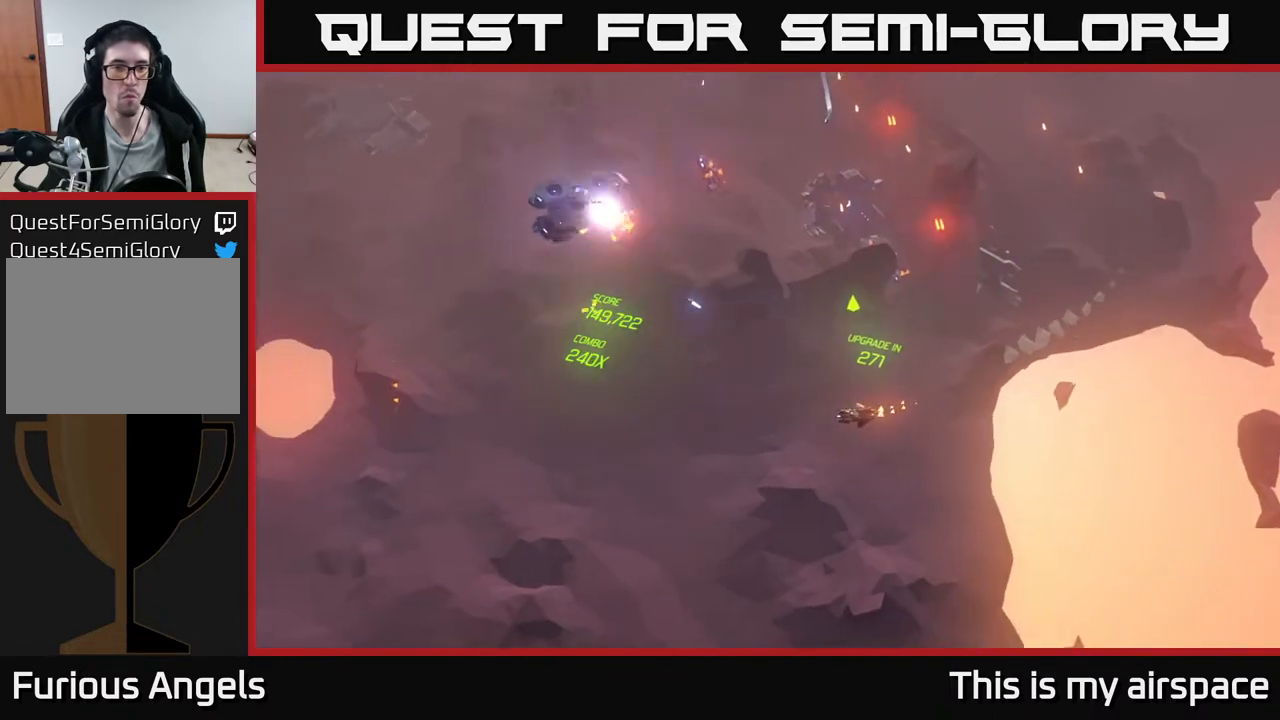
{"buttons": [], "left_stick": "up", "events": [[167, "left_stick", "up"]]}
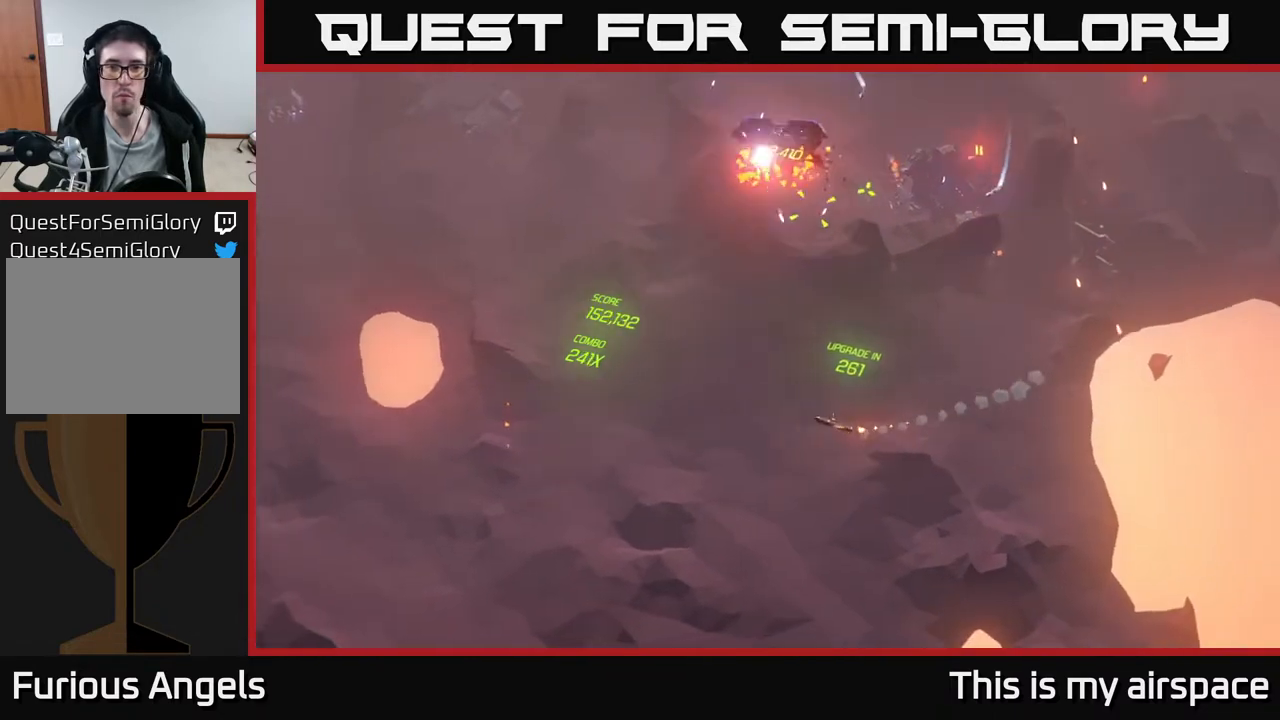
{"buttons": [], "left_stick": "up", "events": []}
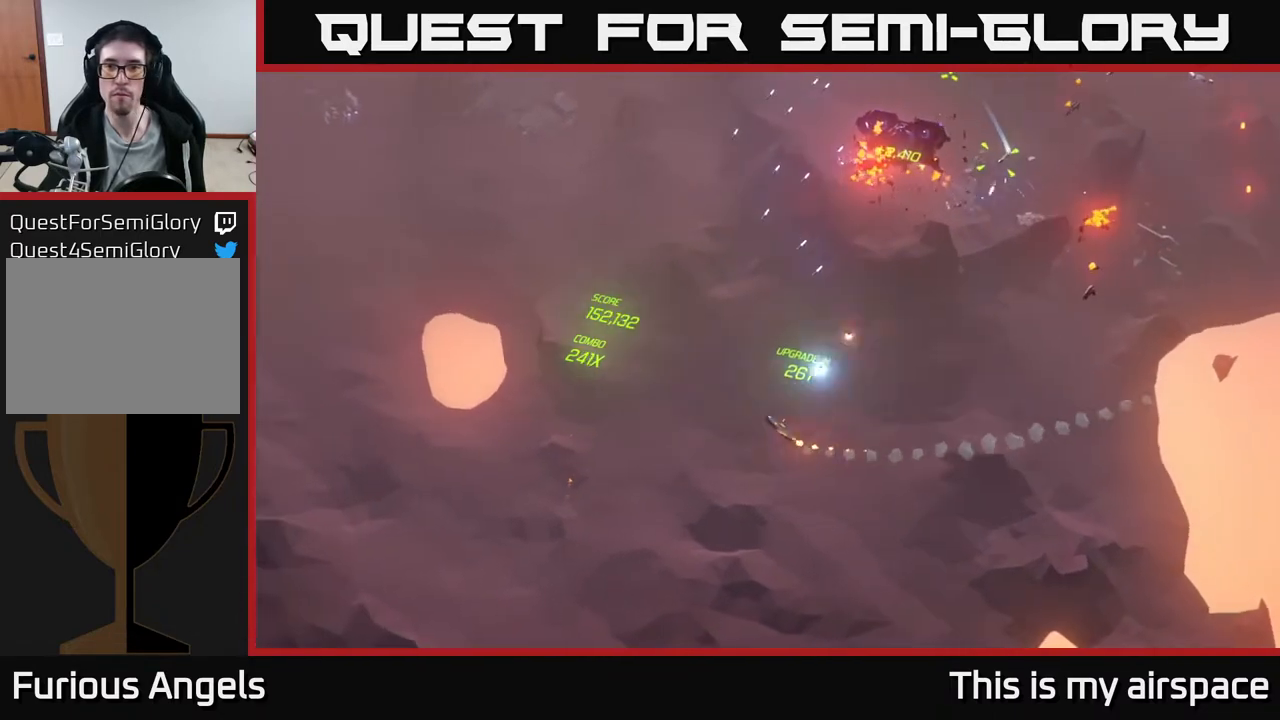
{"buttons": [], "left_stick": "up-left", "events": [[133, "left_stick", "up-left"]]}
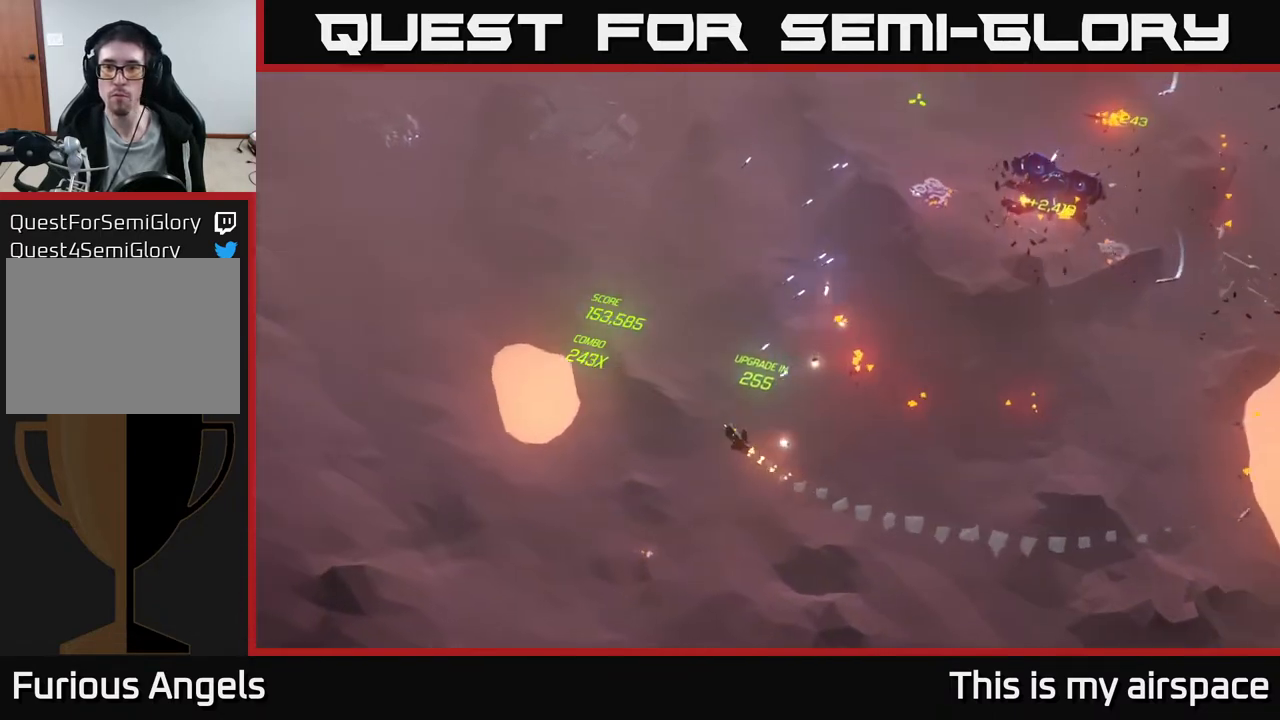
{"buttons": [], "left_stick": "right", "events": [[100, "left_stick", "up"], [300, "left_stick", "right"]]}
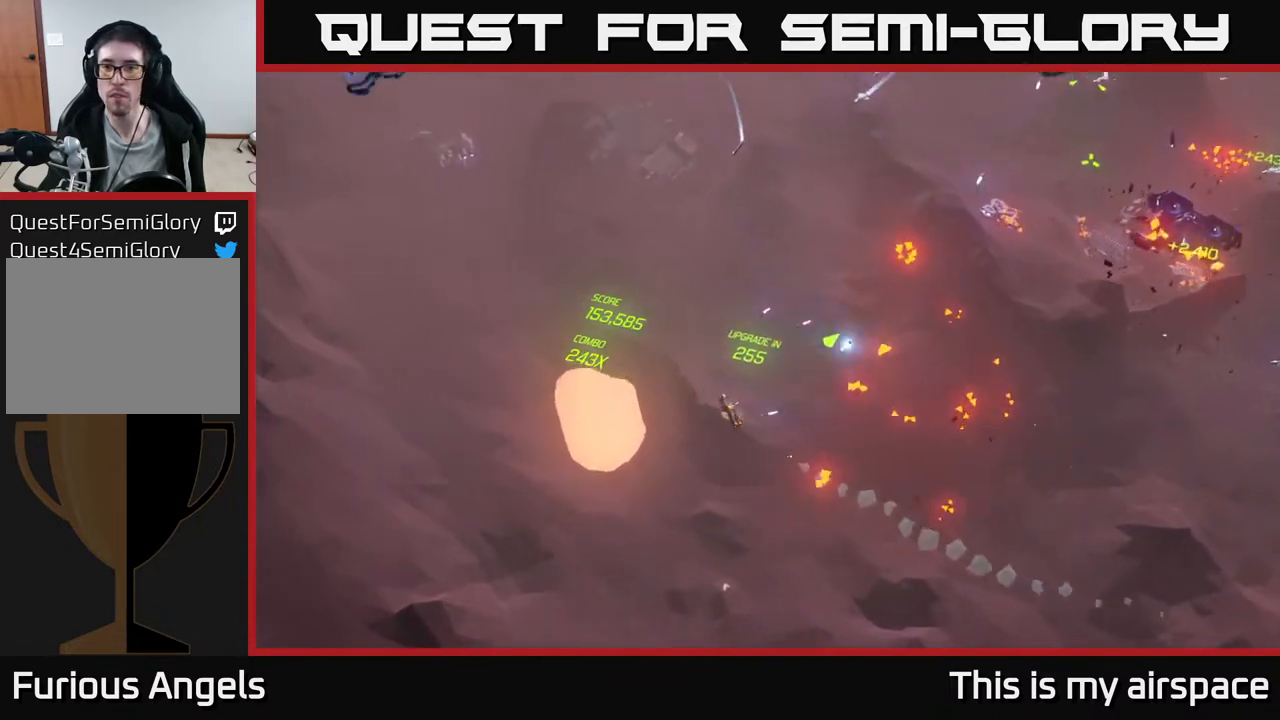
{"buttons": [], "left_stick": "right", "events": [[50, "left_stick", "up-right"], [267, "left_stick", "right"]]}
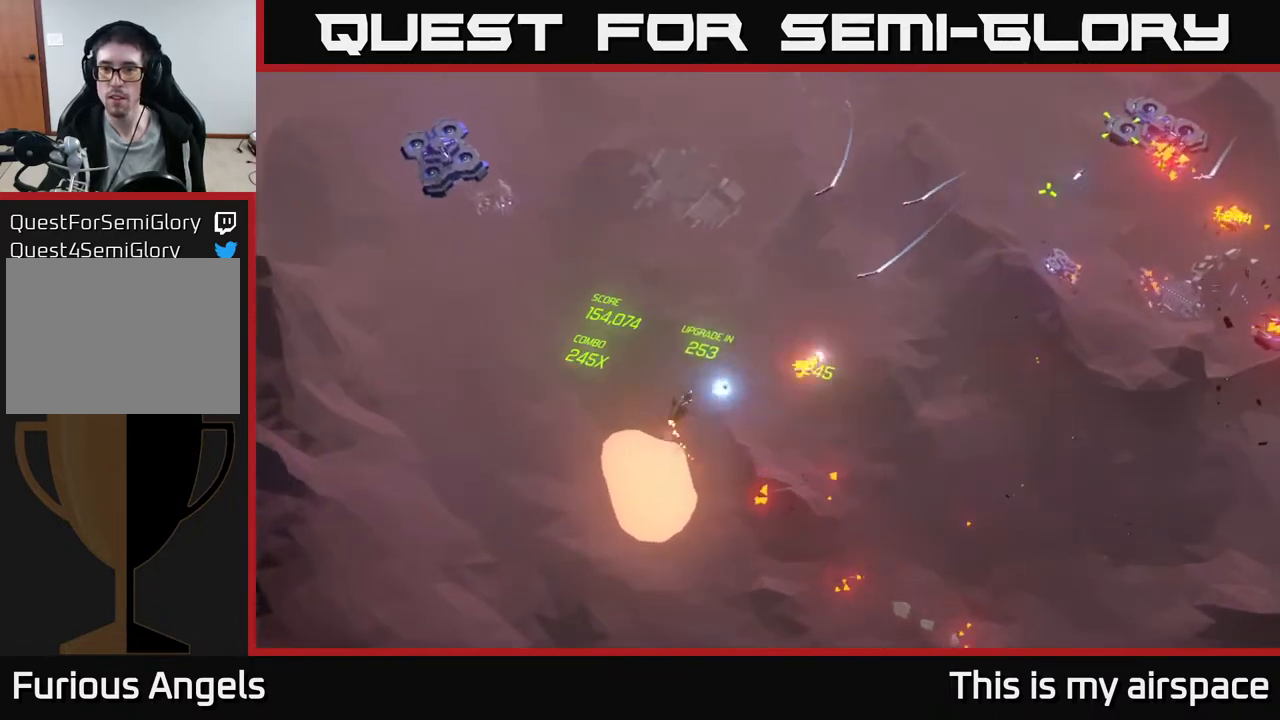
{"buttons": [], "left_stick": "right", "events": [[217, "left_stick", "center"], [417, "left_stick", "right"]]}
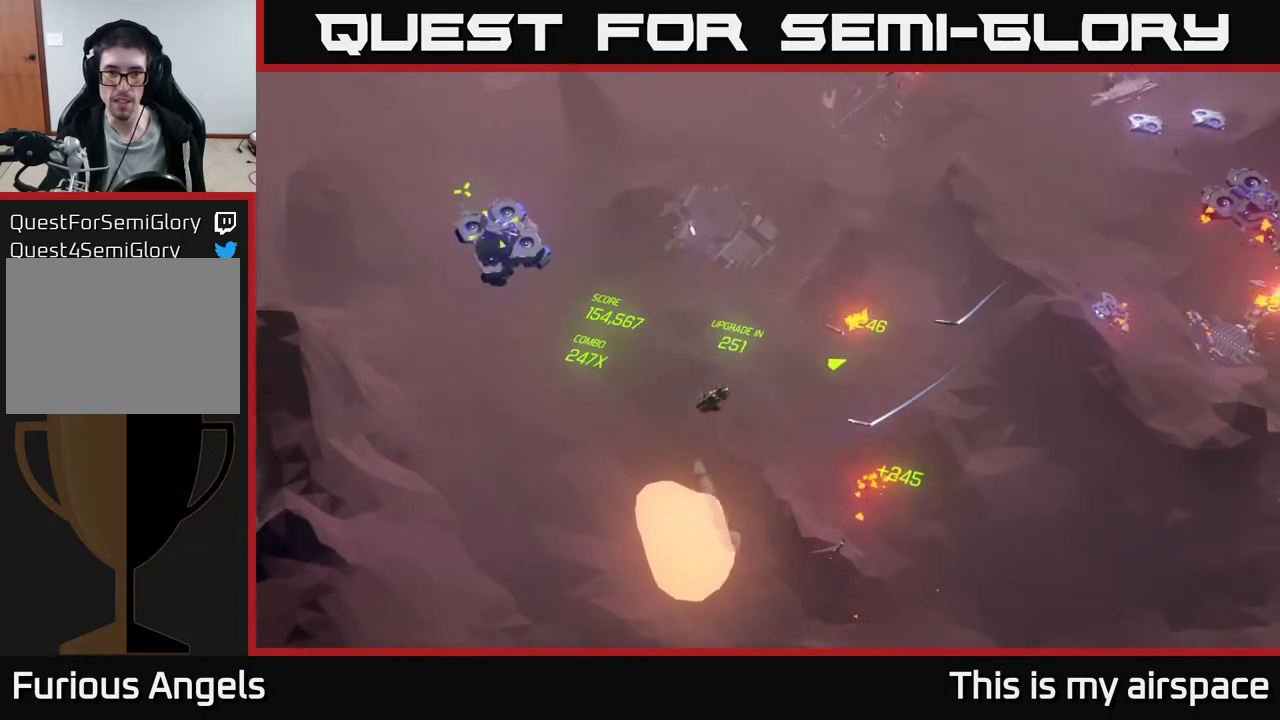
{"buttons": [], "left_stick": "right", "events": []}
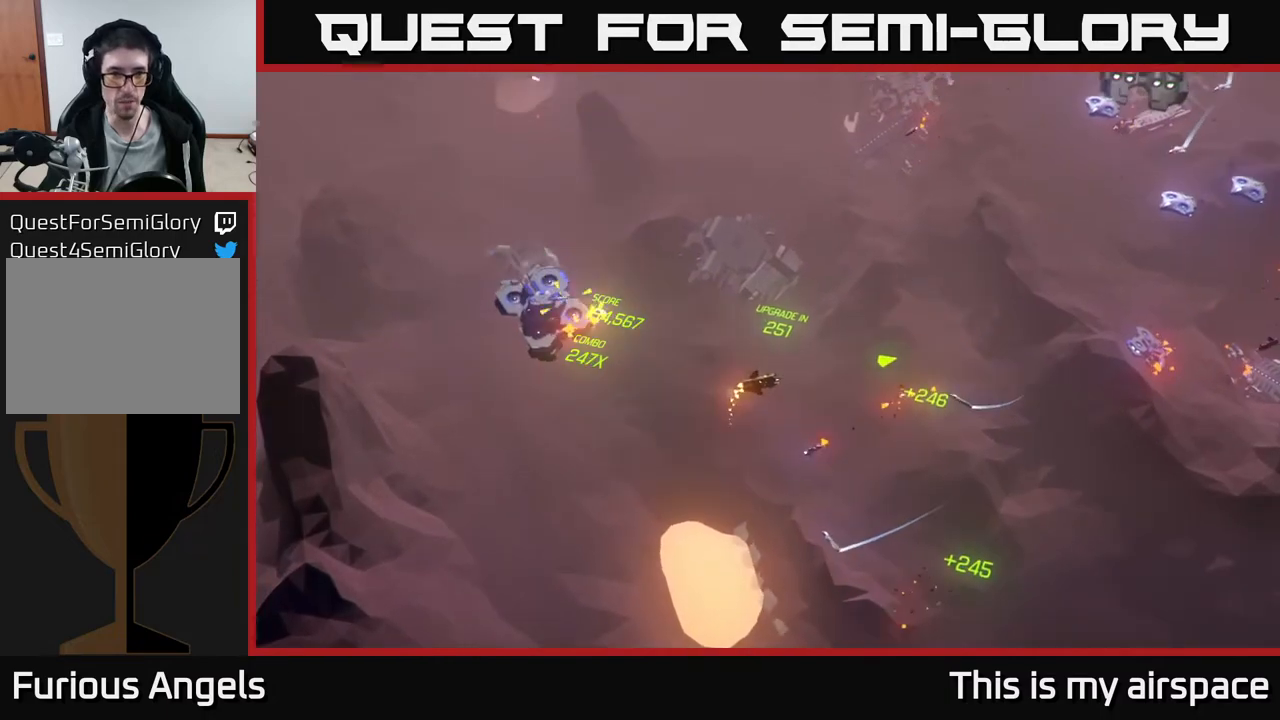
{"buttons": [], "left_stick": "left", "events": [[217, "left_stick", "up"], [267, "left_stick", "up-left"], [433, "left_stick", "left"]]}
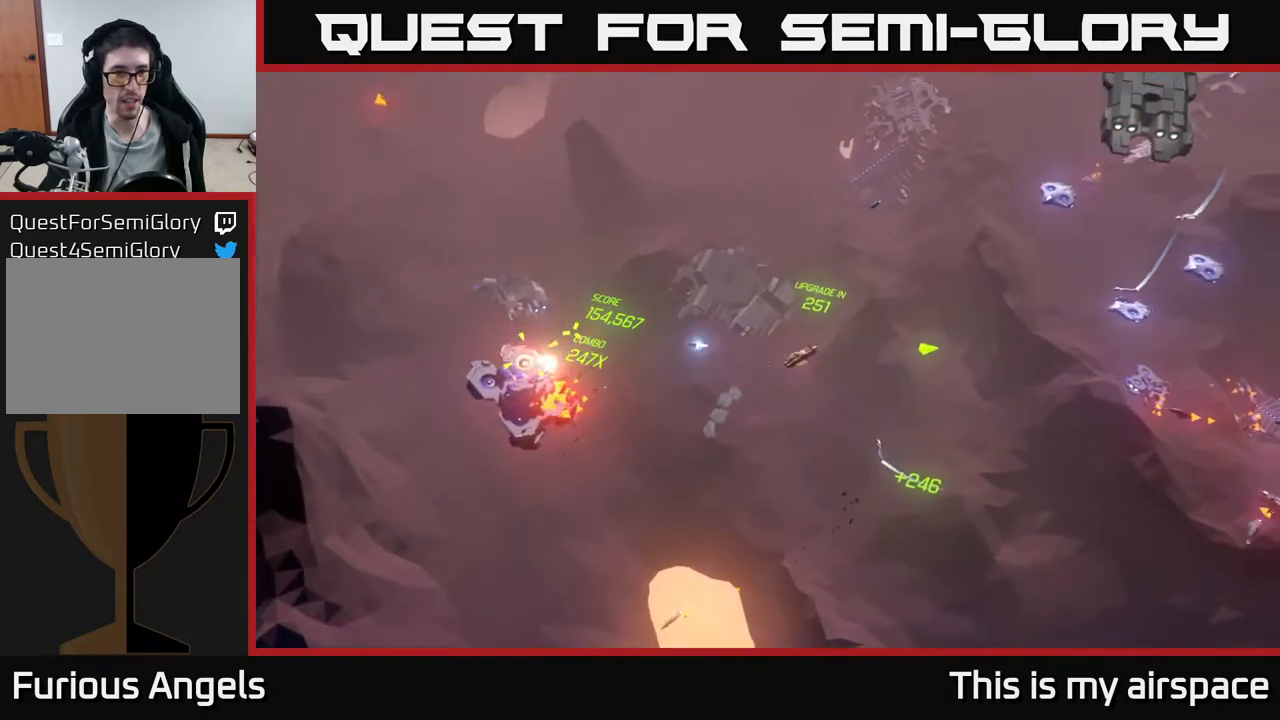
{"buttons": [], "left_stick": "up", "events": [[317, "left_stick", "up-left"], [483, "left_stick", "up"]]}
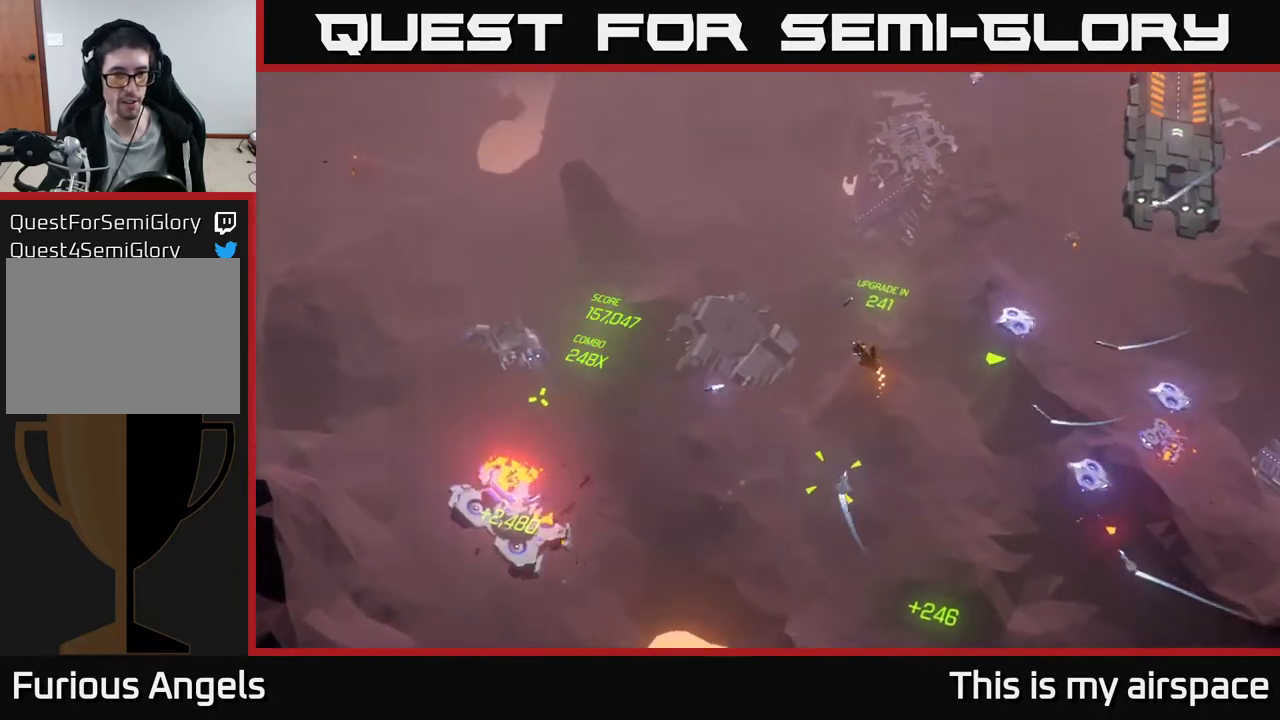
{"buttons": [], "left_stick": "right", "events": [[67, "left_stick", "up-right"], [233, "left_stick", "center"], [400, "left_stick", "right"]]}
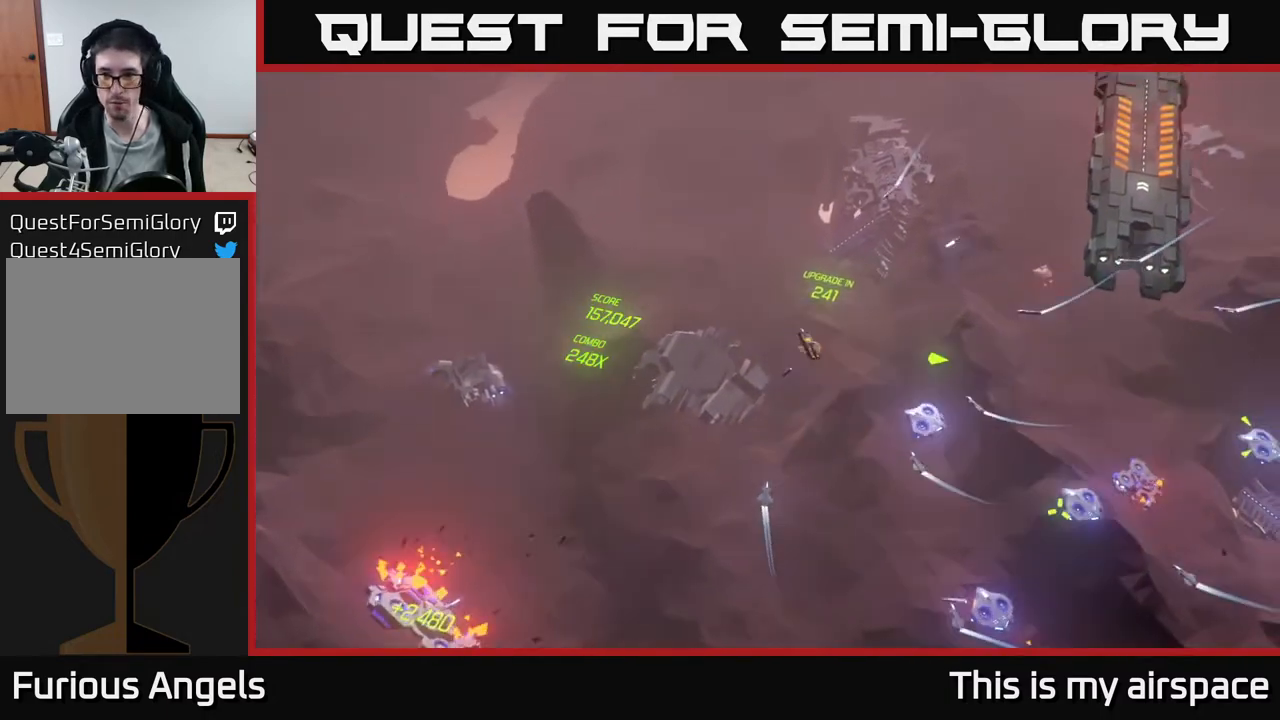
{"buttons": [], "left_stick": "down-right", "events": [[433, "left_stick", "down-right"]]}
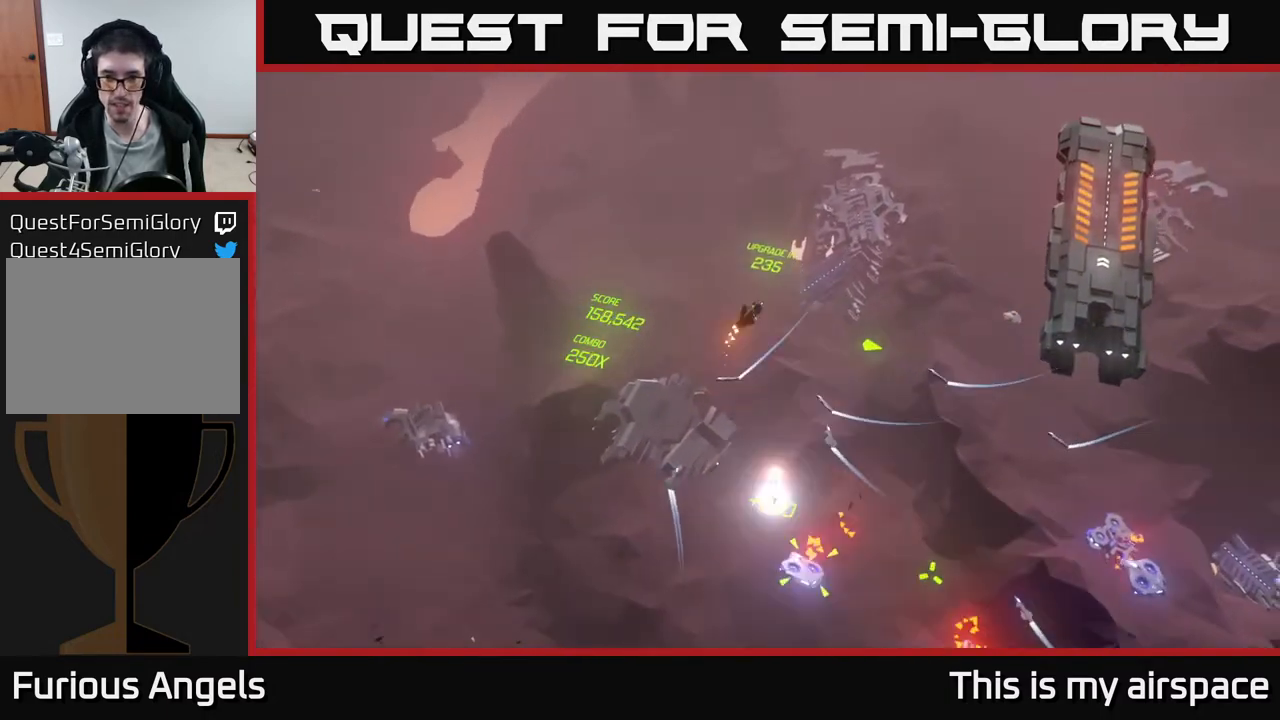
{"buttons": [], "left_stick": "down-right", "events": []}
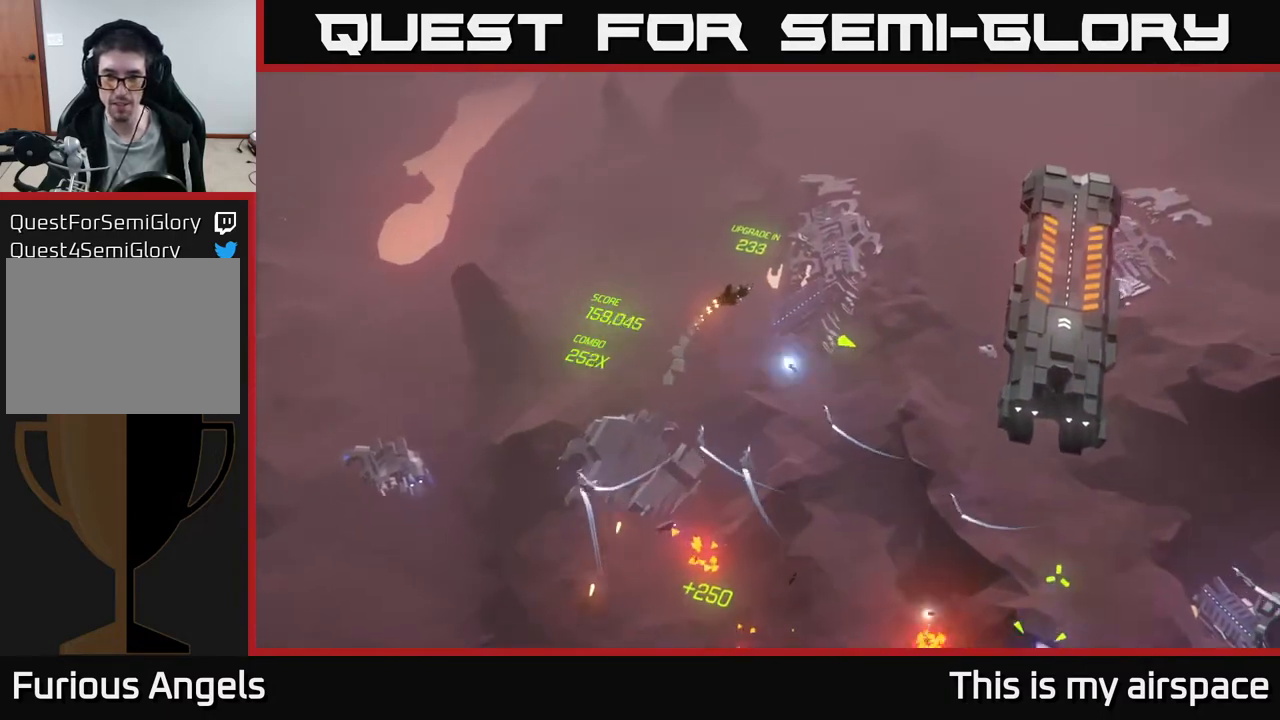
{"buttons": [], "left_stick": "down", "events": [[300, "left_stick", "down"]]}
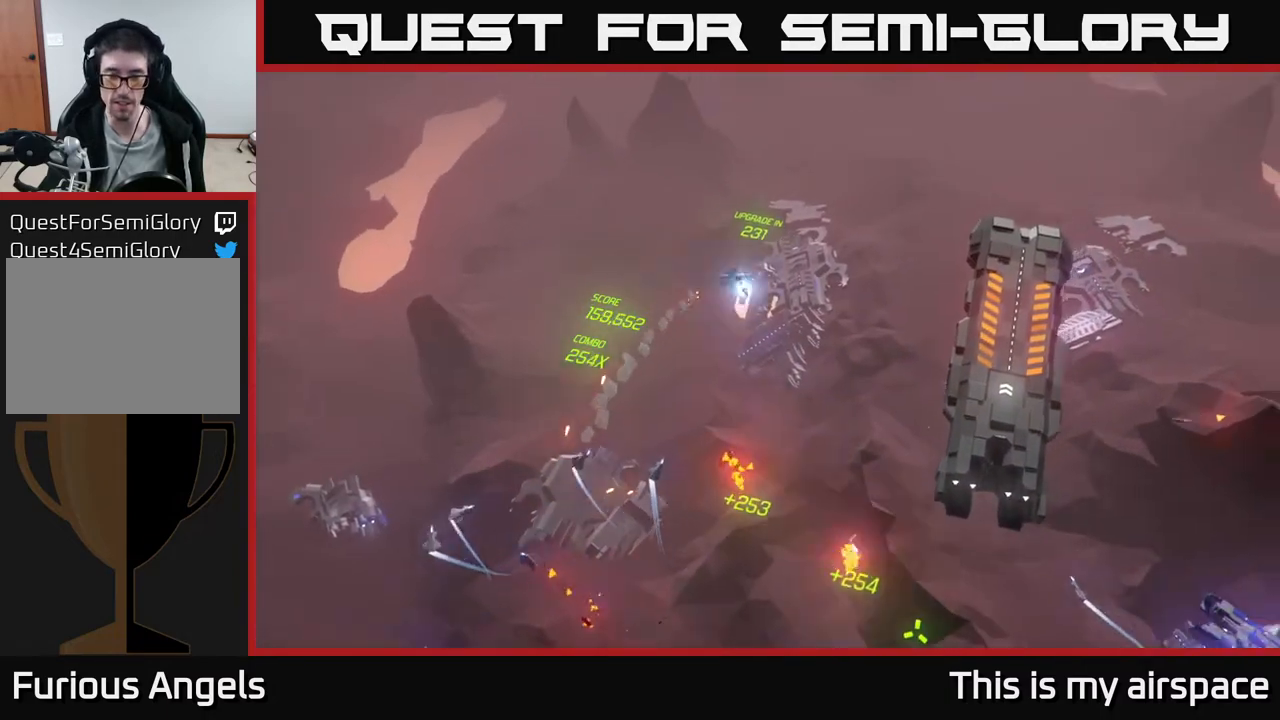
{"buttons": [], "left_stick": "down-right", "events": [[50, "left_stick", "down-right"]]}
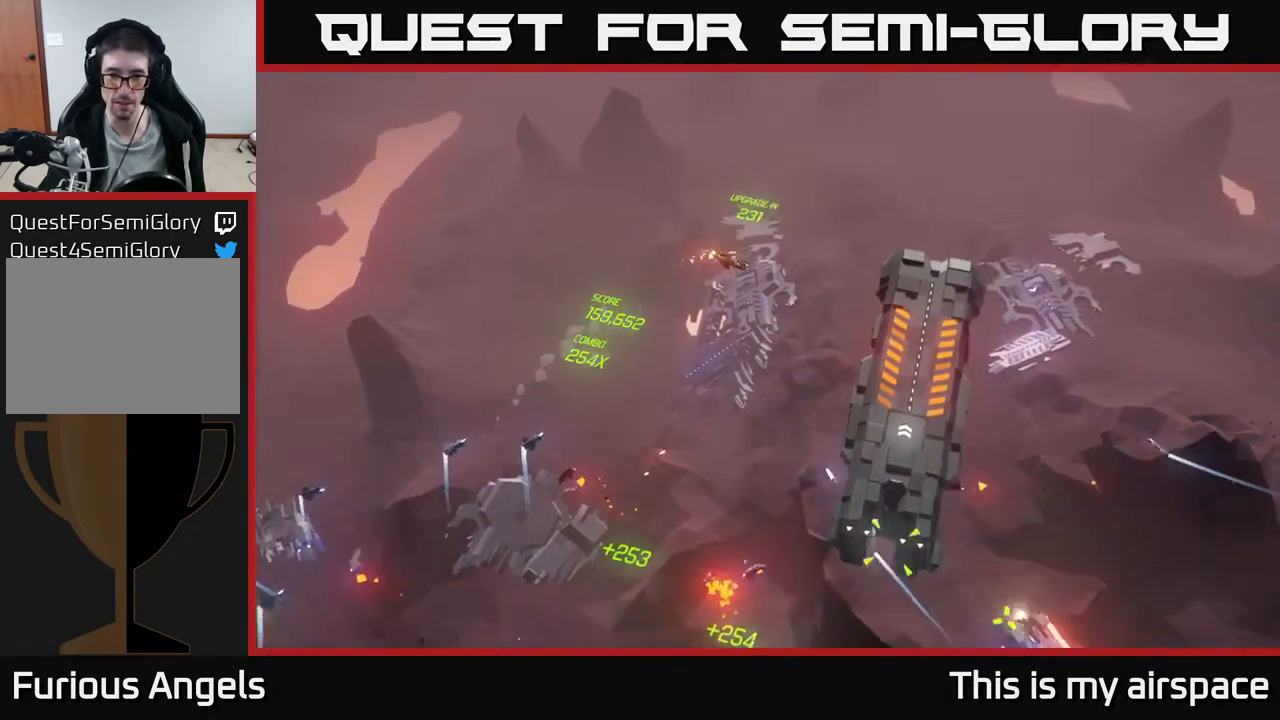
{"buttons": [], "left_stick": "down-left", "events": [[433, "left_stick", "down-left"]]}
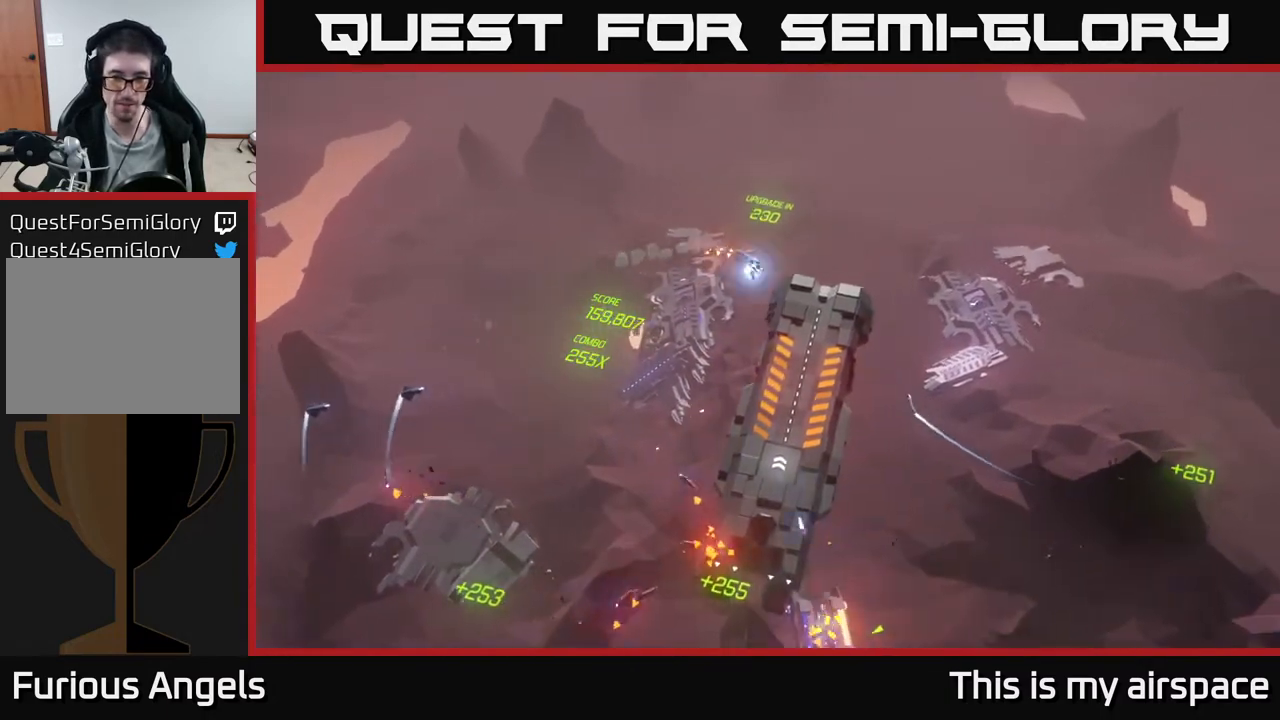
{"buttons": [], "left_stick": "down-left", "events": [[233, "left_stick", "down"], [400, "left_stick", "down-left"]]}
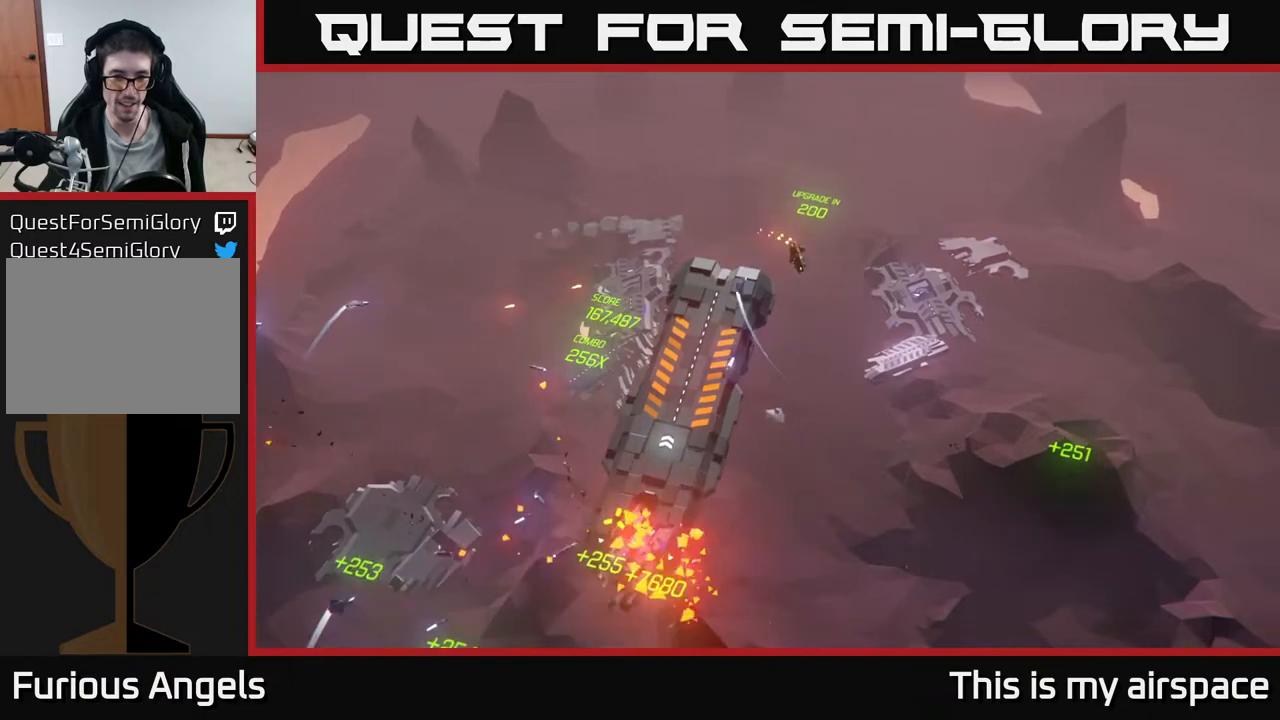
{"buttons": [], "left_stick": "center", "events": [[83, "left_stick", "down"], [300, "left_stick", "down-left"], [500, "left_stick", "center"]]}
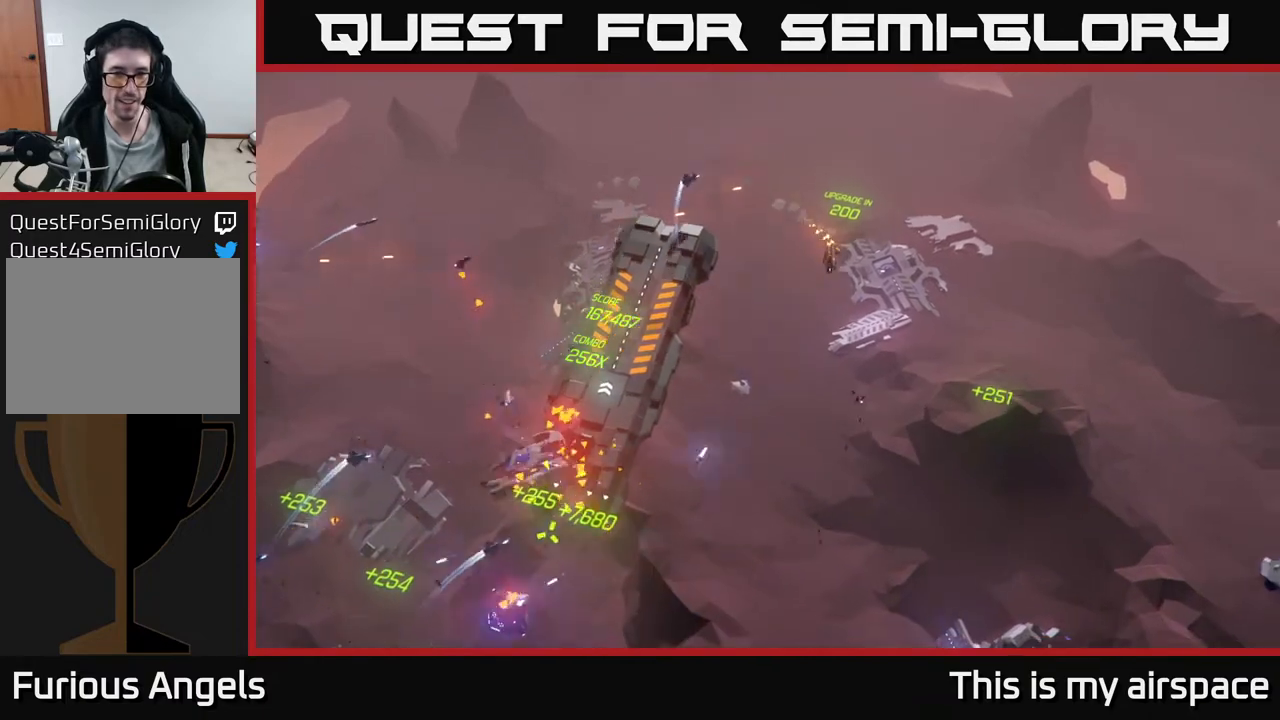
{"buttons": [], "left_stick": "left", "events": [[133, "left_stick", "down-left"], [300, "left_stick", "down"], [467, "left_stick", "left"]]}
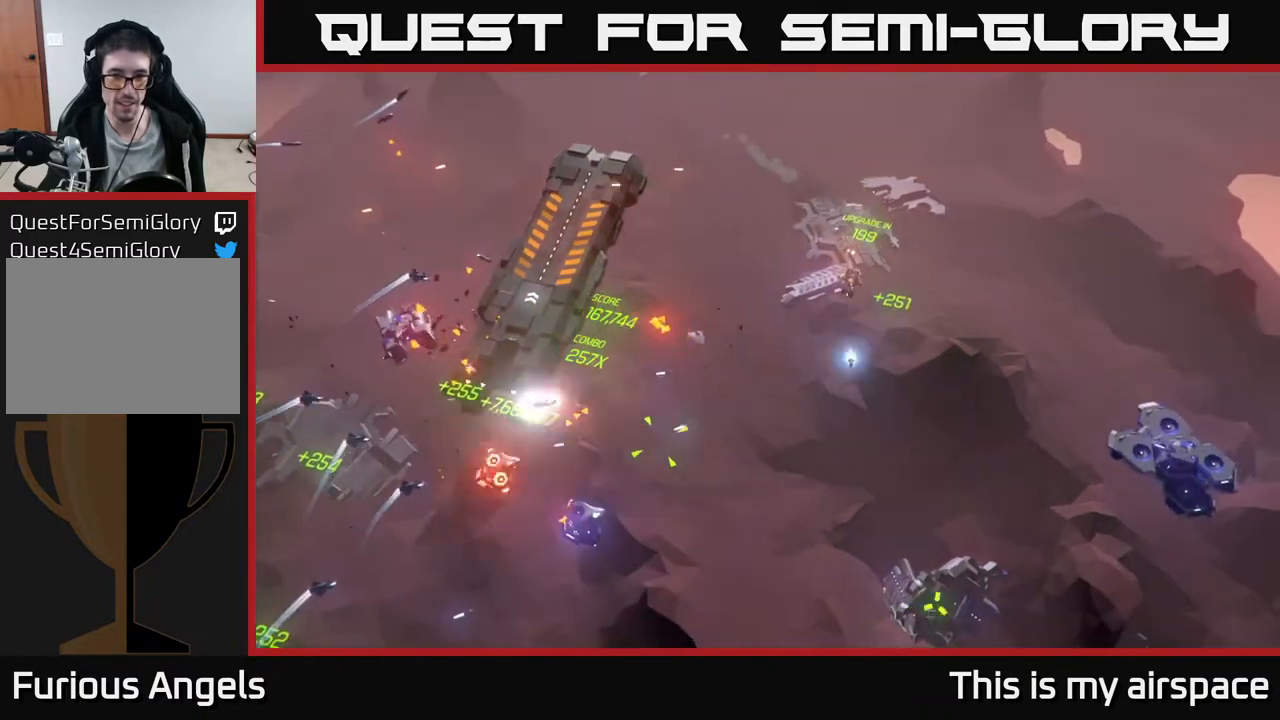
{"buttons": [], "left_stick": "down", "events": [[117, "left_stick", "down"], [283, "left_stick", "center"], [367, "left_stick", "down-left"], [467, "left_stick", "down"]]}
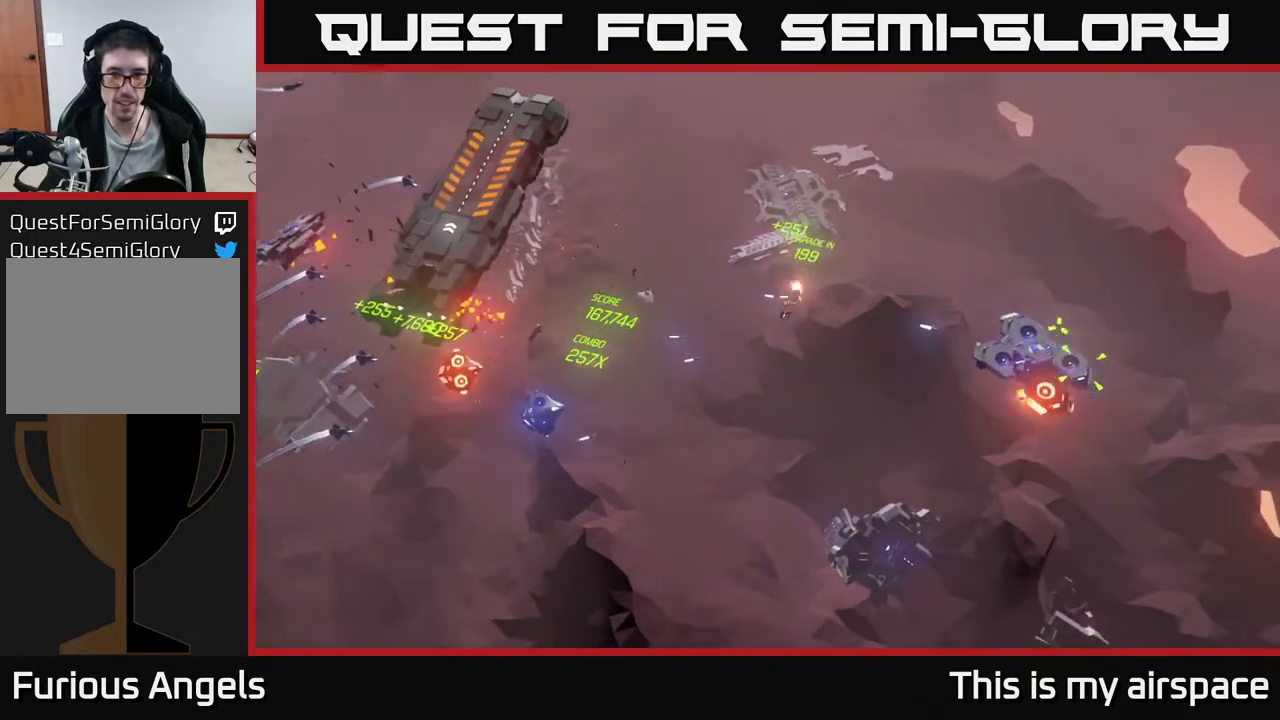
{"buttons": [], "left_stick": "center", "events": [[67, "left_stick", "down-right"], [267, "left_stick", "down-left"], [500, "left_stick", "center"]]}
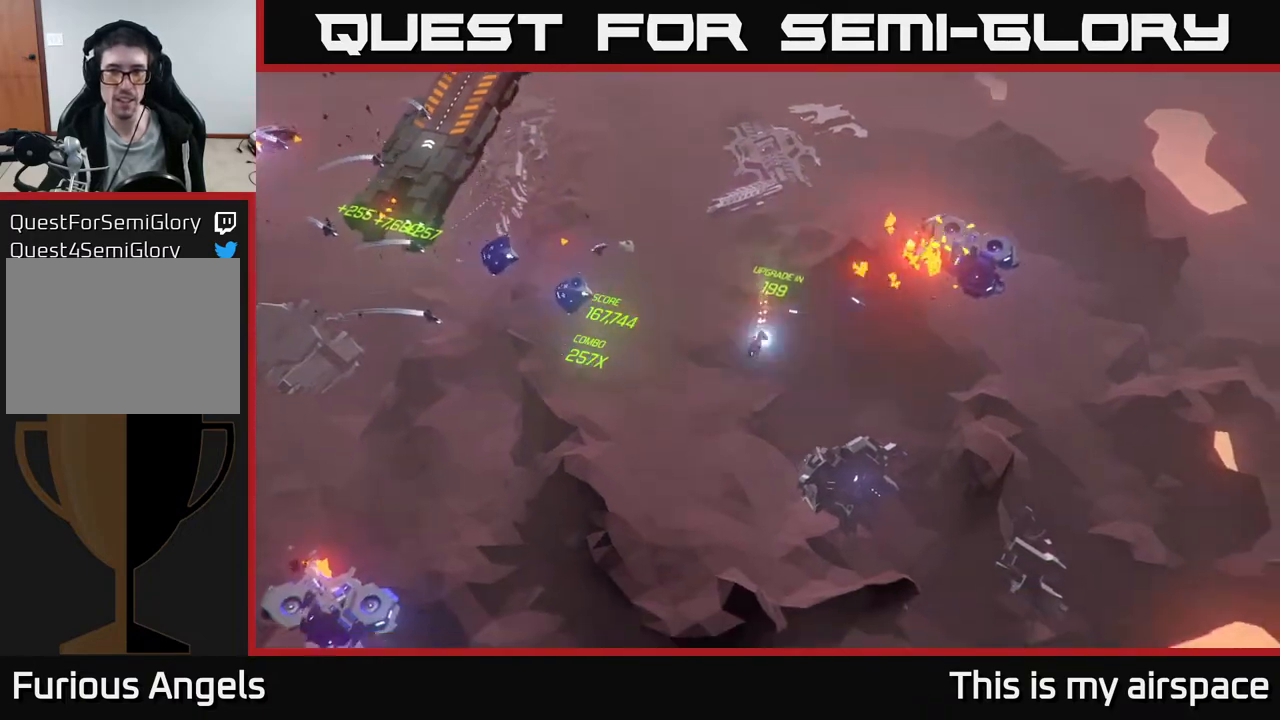
{"buttons": [], "left_stick": "down-left", "events": [[133, "left_stick", "down-left"]]}
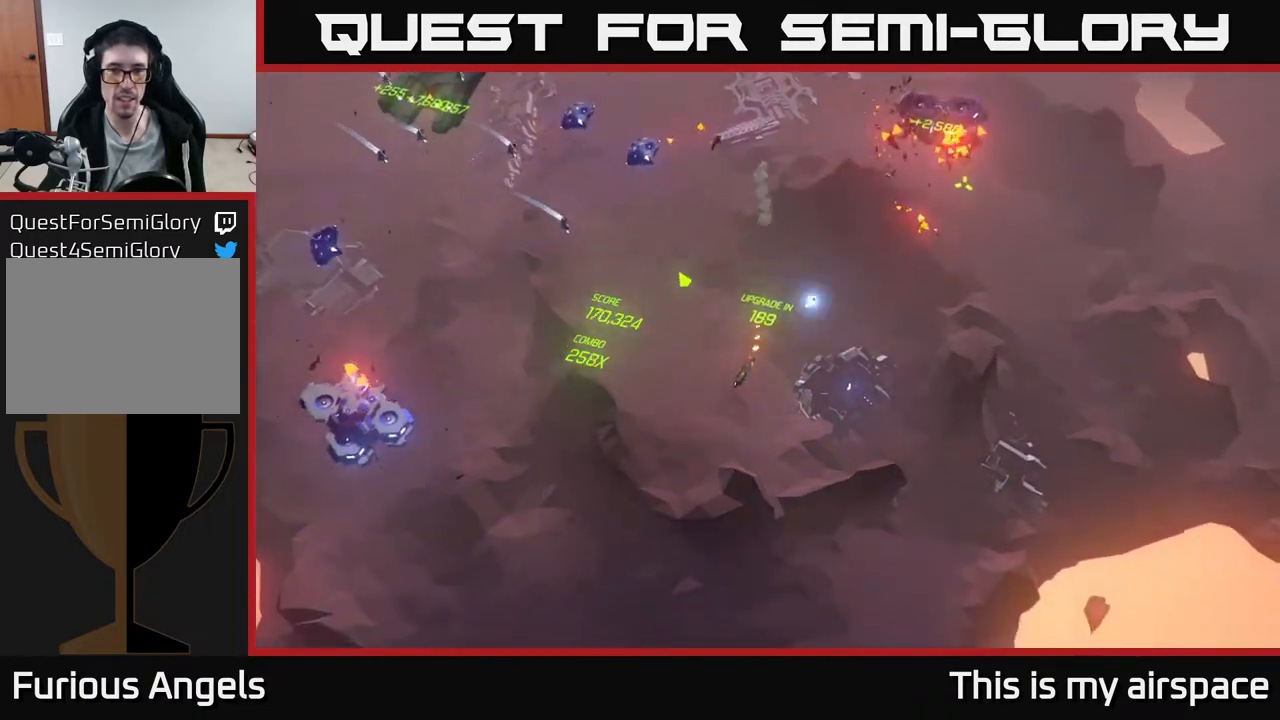
{"buttons": [], "left_stick": "left", "events": [[67, "left_stick", "center"], [217, "left_stick", "down-left"], [417, "left_stick", "left"]]}
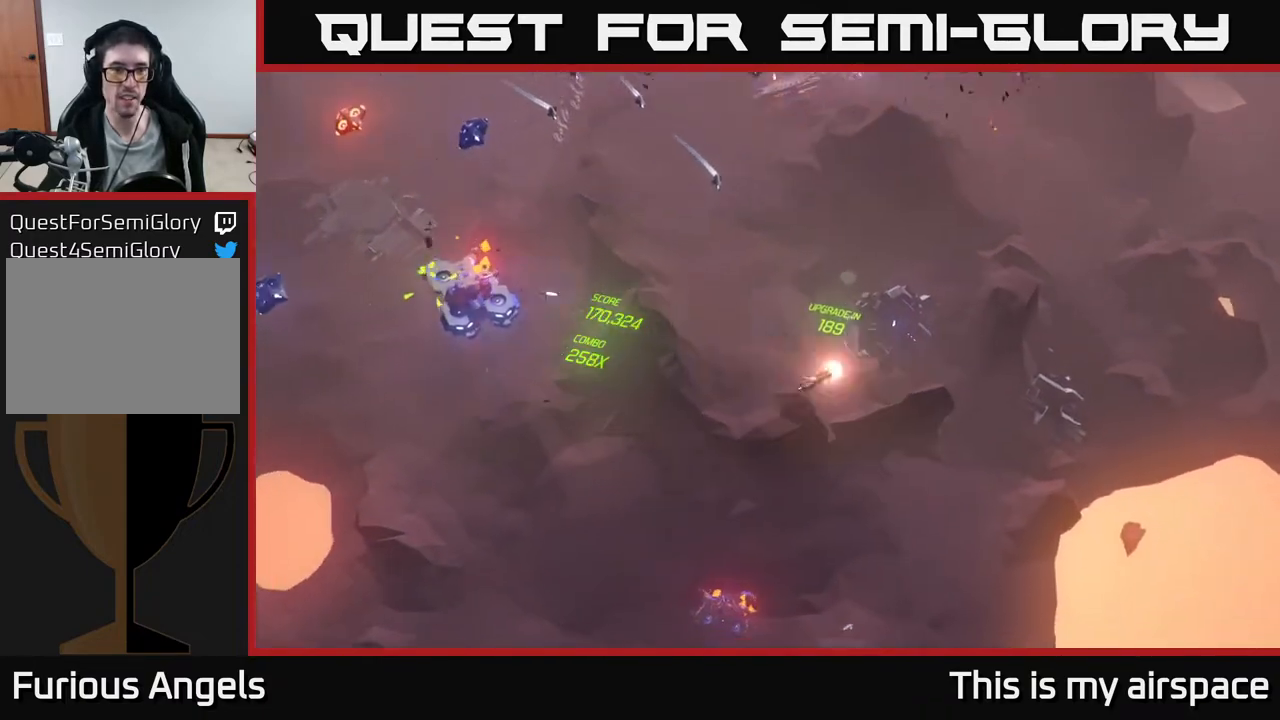
{"buttons": [], "left_stick": "up-left", "events": [[300, "left_stick", "up-left"]]}
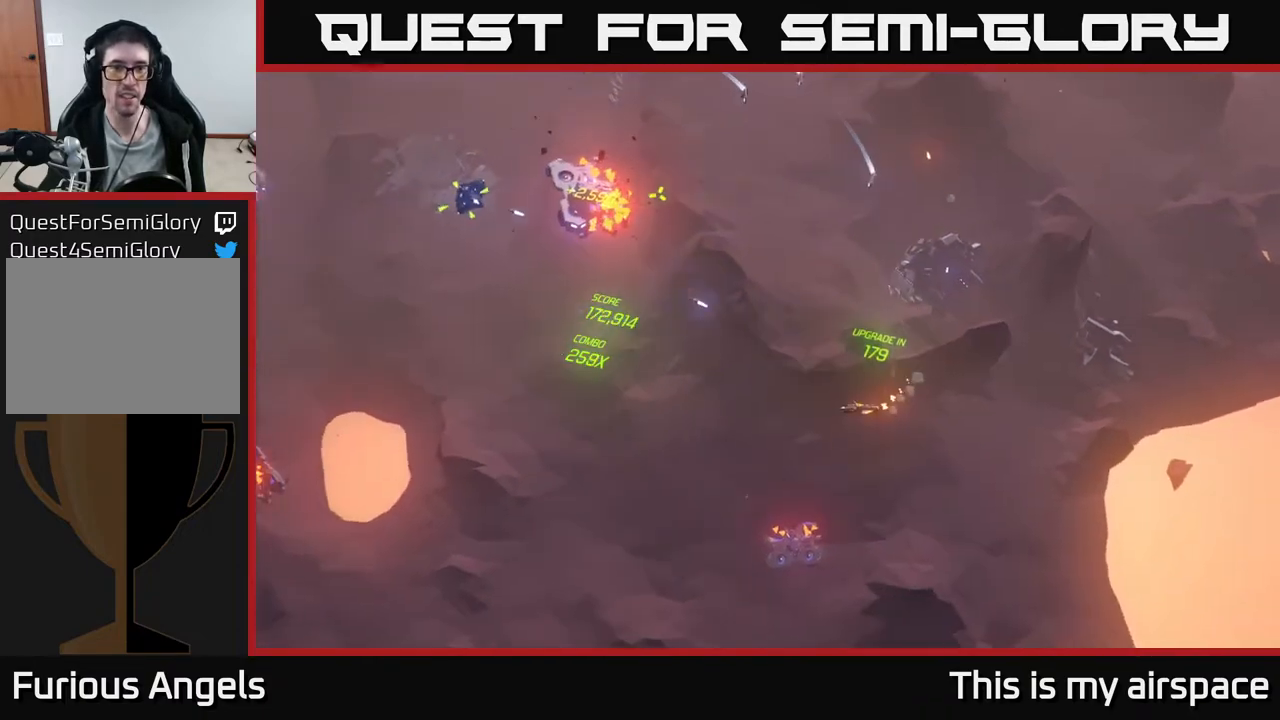
{"buttons": [], "left_stick": "up", "events": [[400, "left_stick", "up"]]}
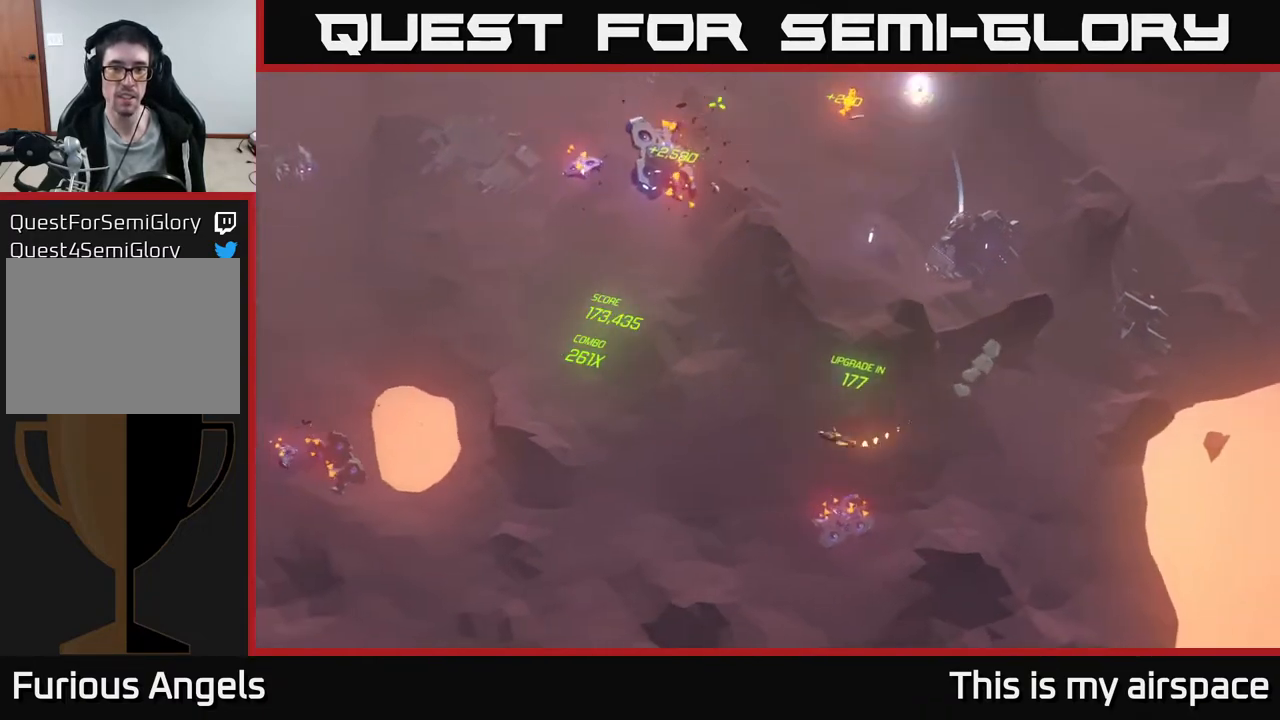
{"buttons": [], "left_stick": "center", "events": [[183, "left_stick", "up-left"], [367, "left_stick", "center"]]}
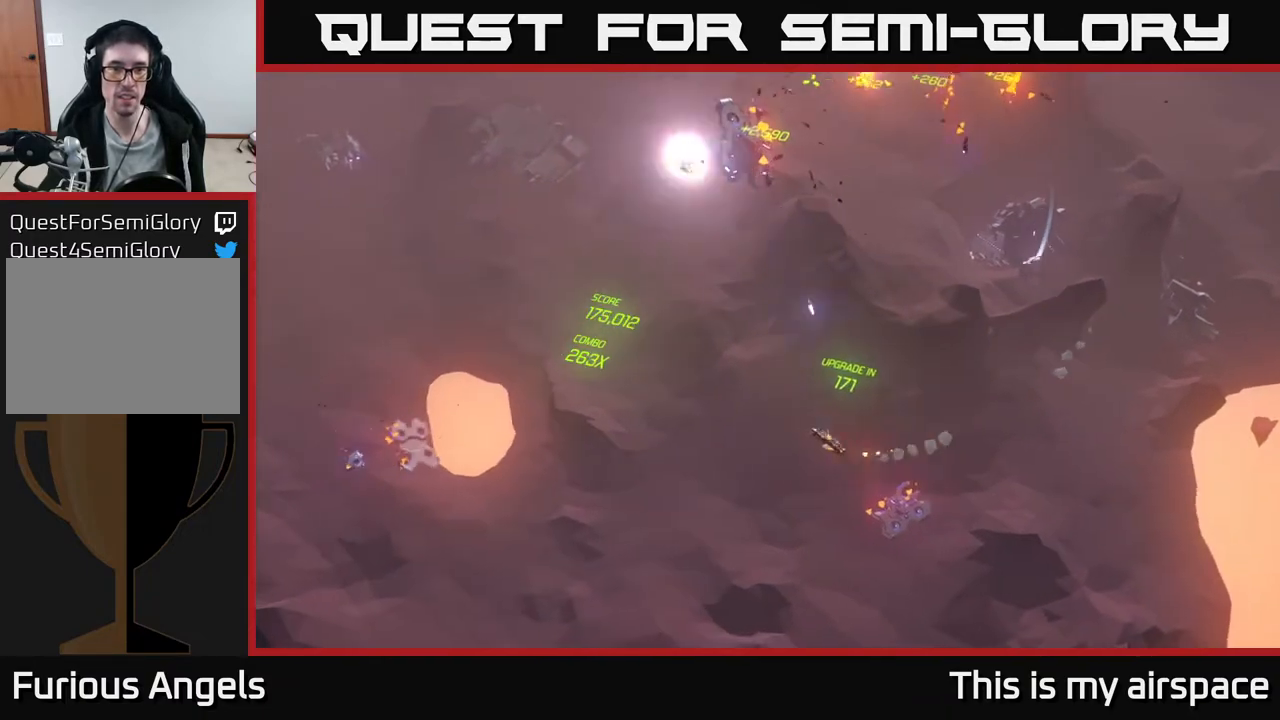
{"buttons": [], "left_stick": "up", "events": [[67, "left_stick", "up-left"], [217, "left_stick", "up"]]}
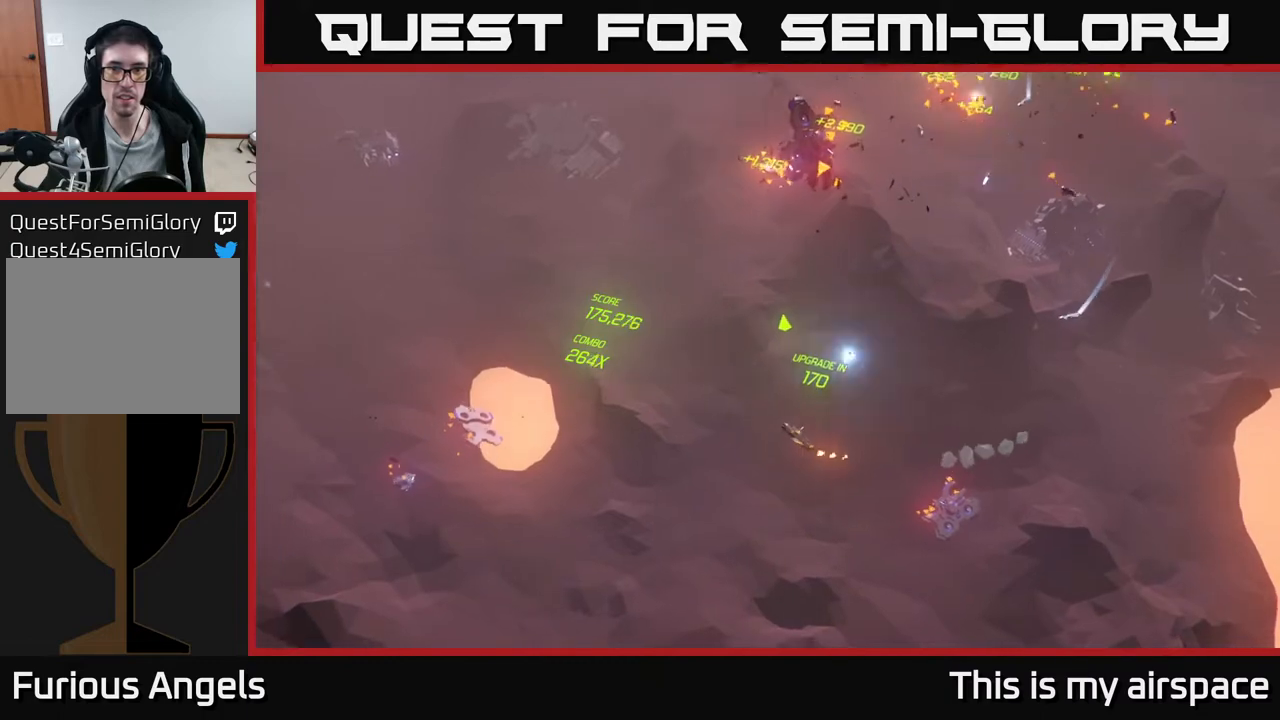
{"buttons": [], "left_stick": "up-right", "events": [[383, "left_stick", "up-right"]]}
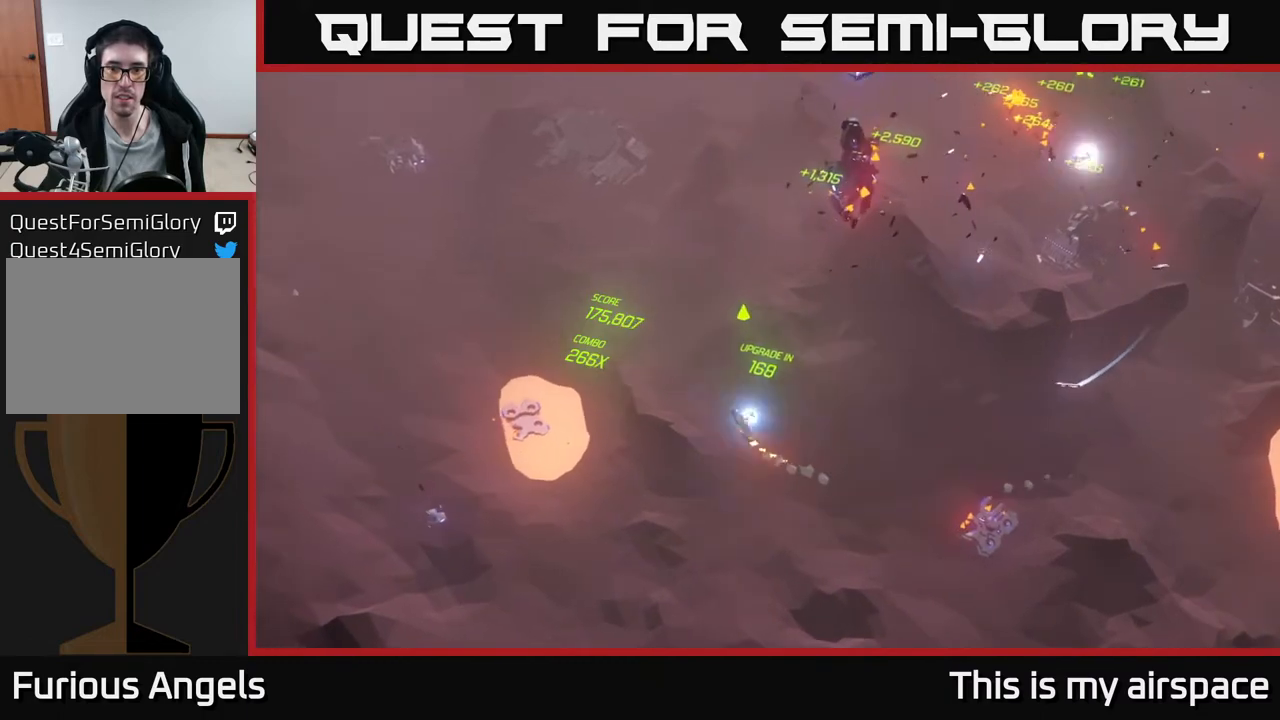
{"buttons": [], "left_stick": "right", "events": [[300, "left_stick", "right"]]}